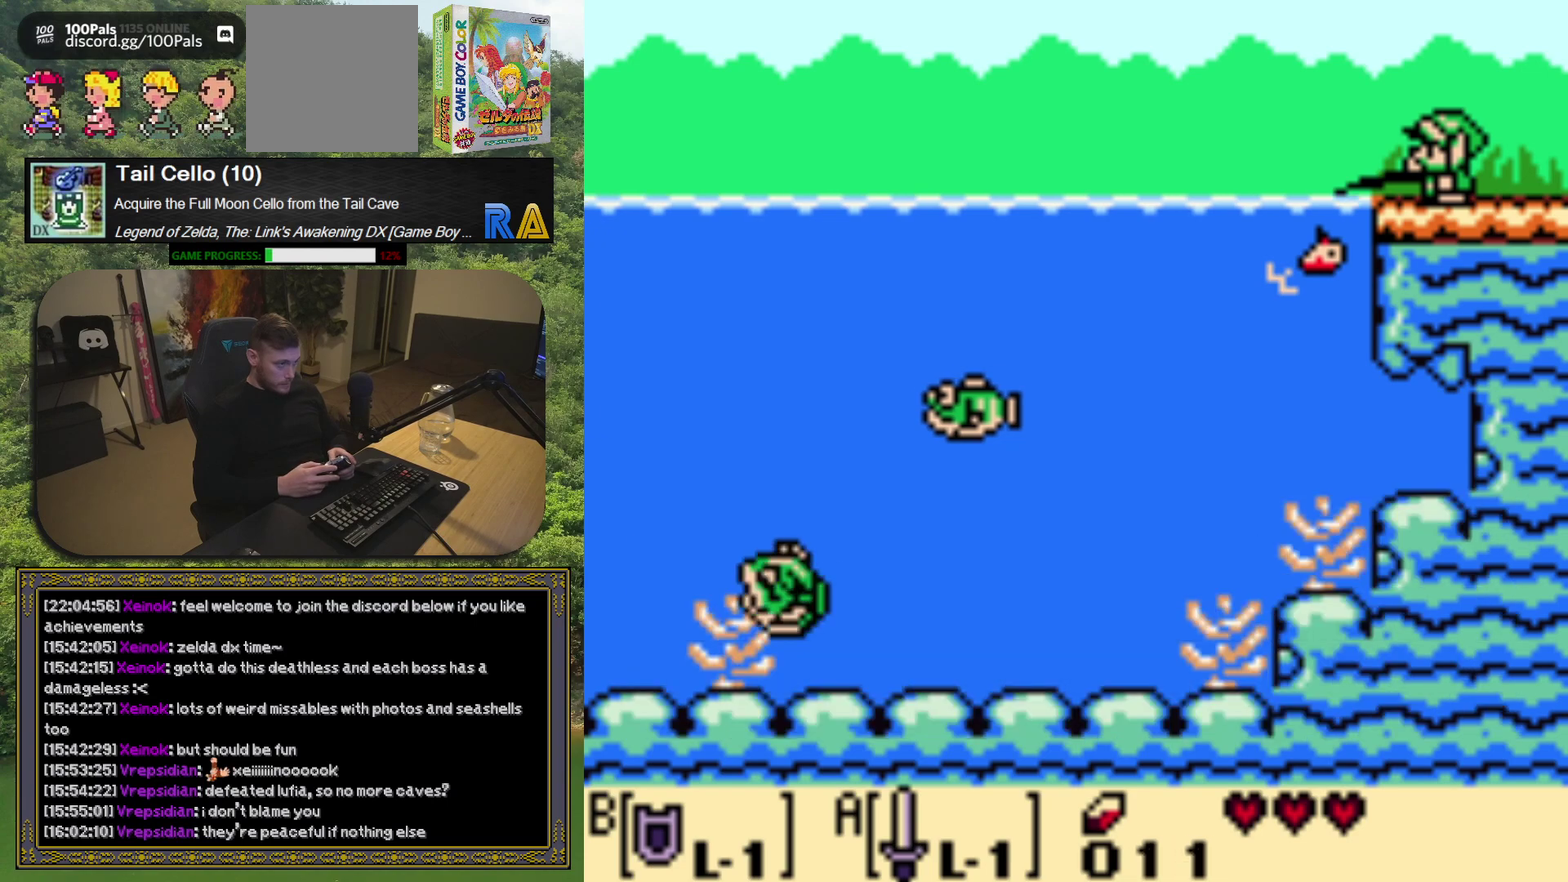
Gameplay with a controller (Xbox layout); each line is a JSON object with the inputs held at the frame after it. "events" lists button and stick changes between this image and that frame as [ms after this image, input, new state], when the widget could be followed in between. Not read: L3 R3 right_stick.
{"buttons": ["DPAD_LEFT"], "left_stick": "center", "events": [[350, "DPAD_LEFT", "down"]]}
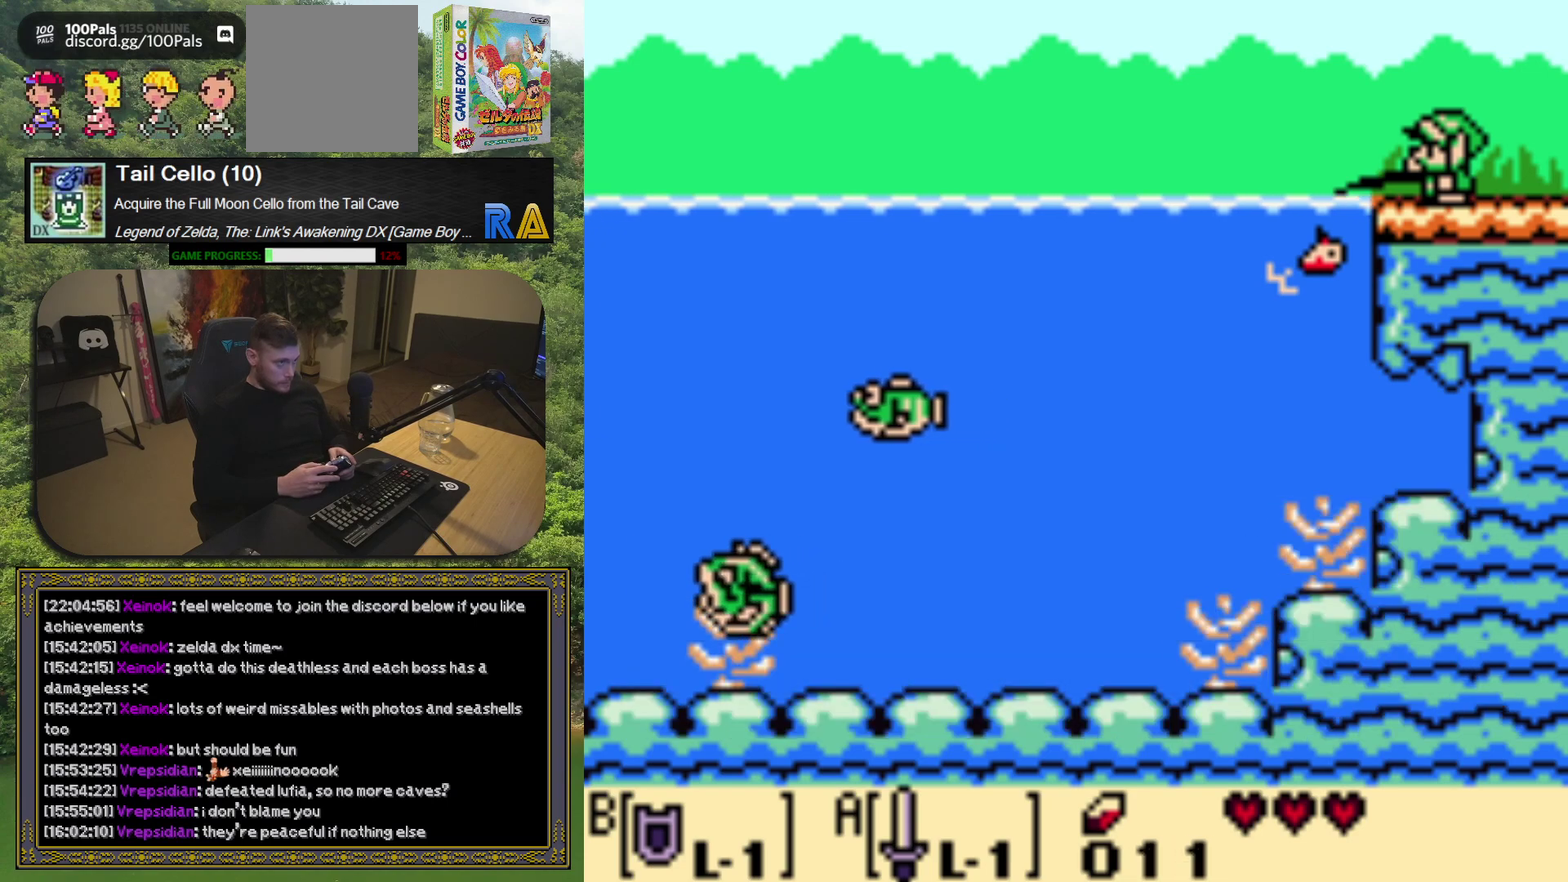
{"buttons": ["A", "DPAD_LEFT"], "left_stick": "center", "events": [[217, "A", "down"]]}
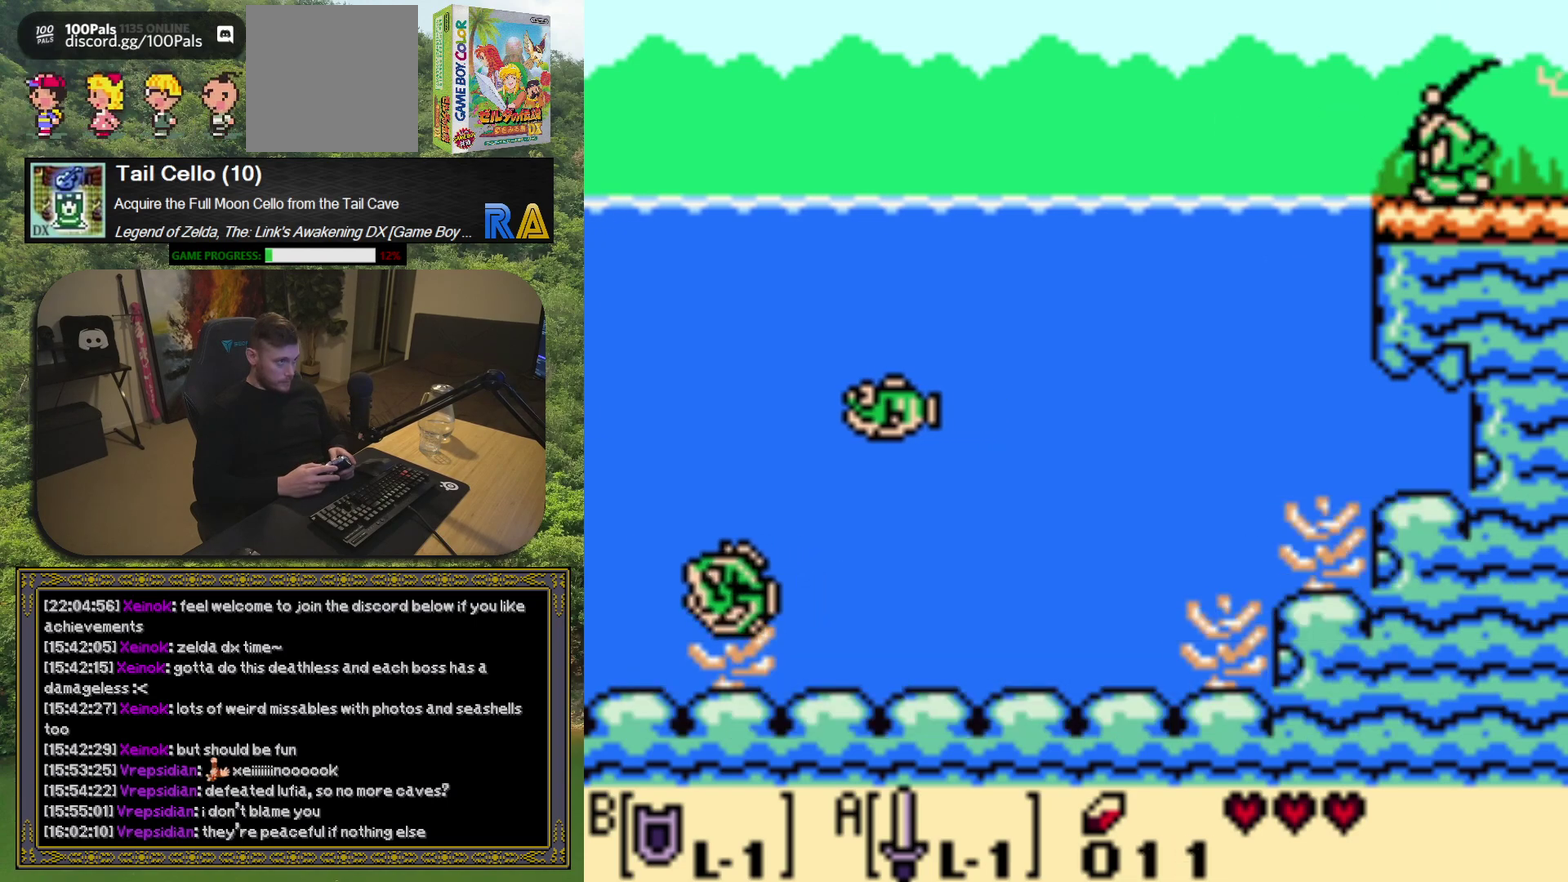
{"buttons": ["A", "DPAD_LEFT"], "left_stick": "center", "events": []}
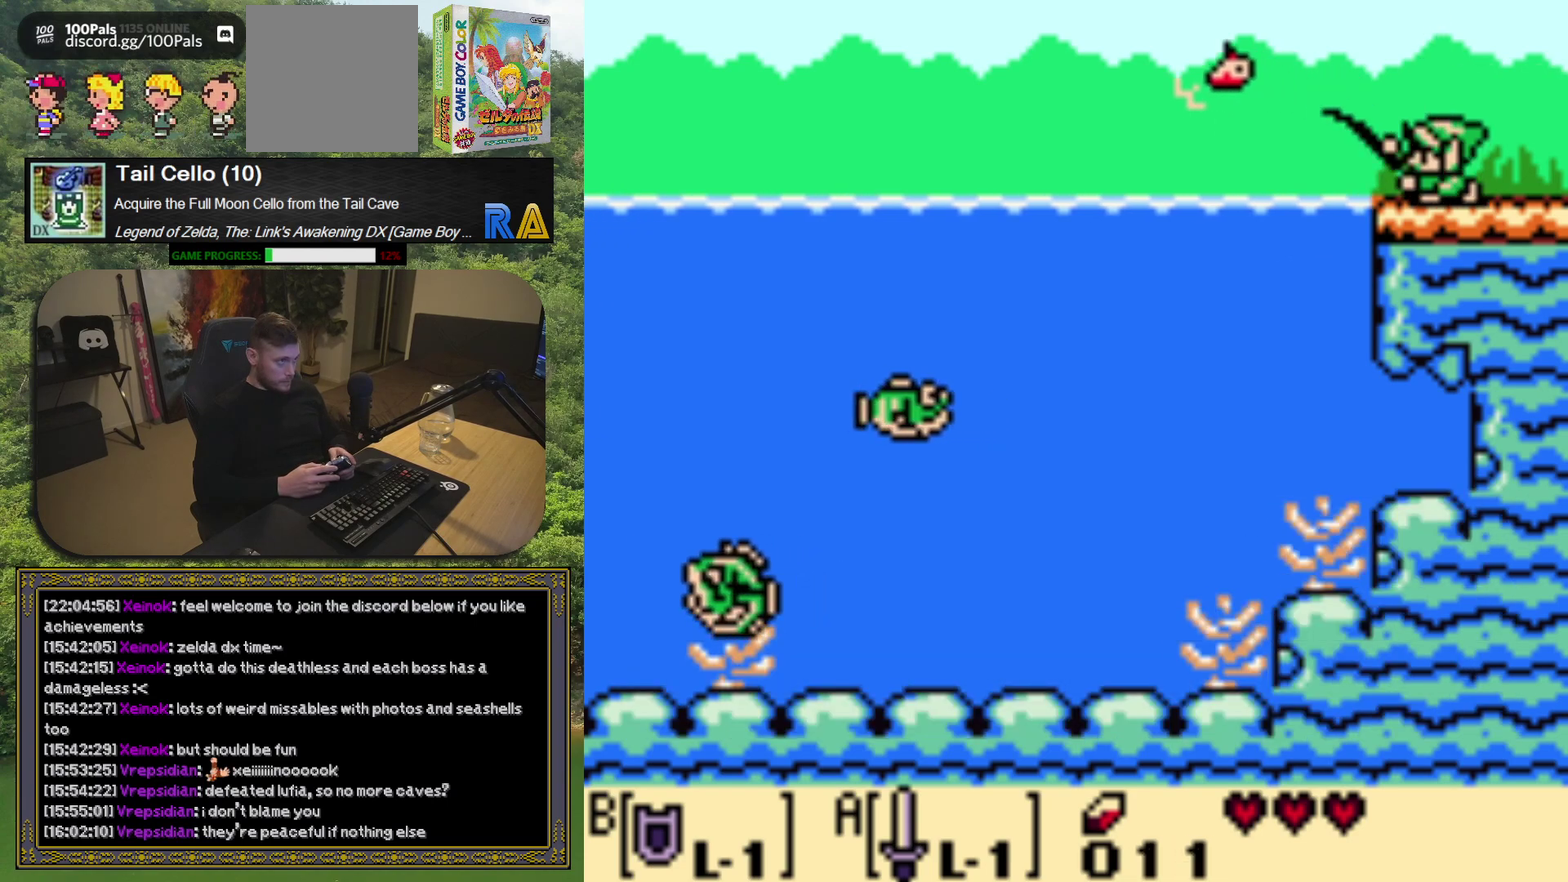
{"buttons": ["DPAD_LEFT"], "left_stick": "center", "events": [[250, "A", "up"]]}
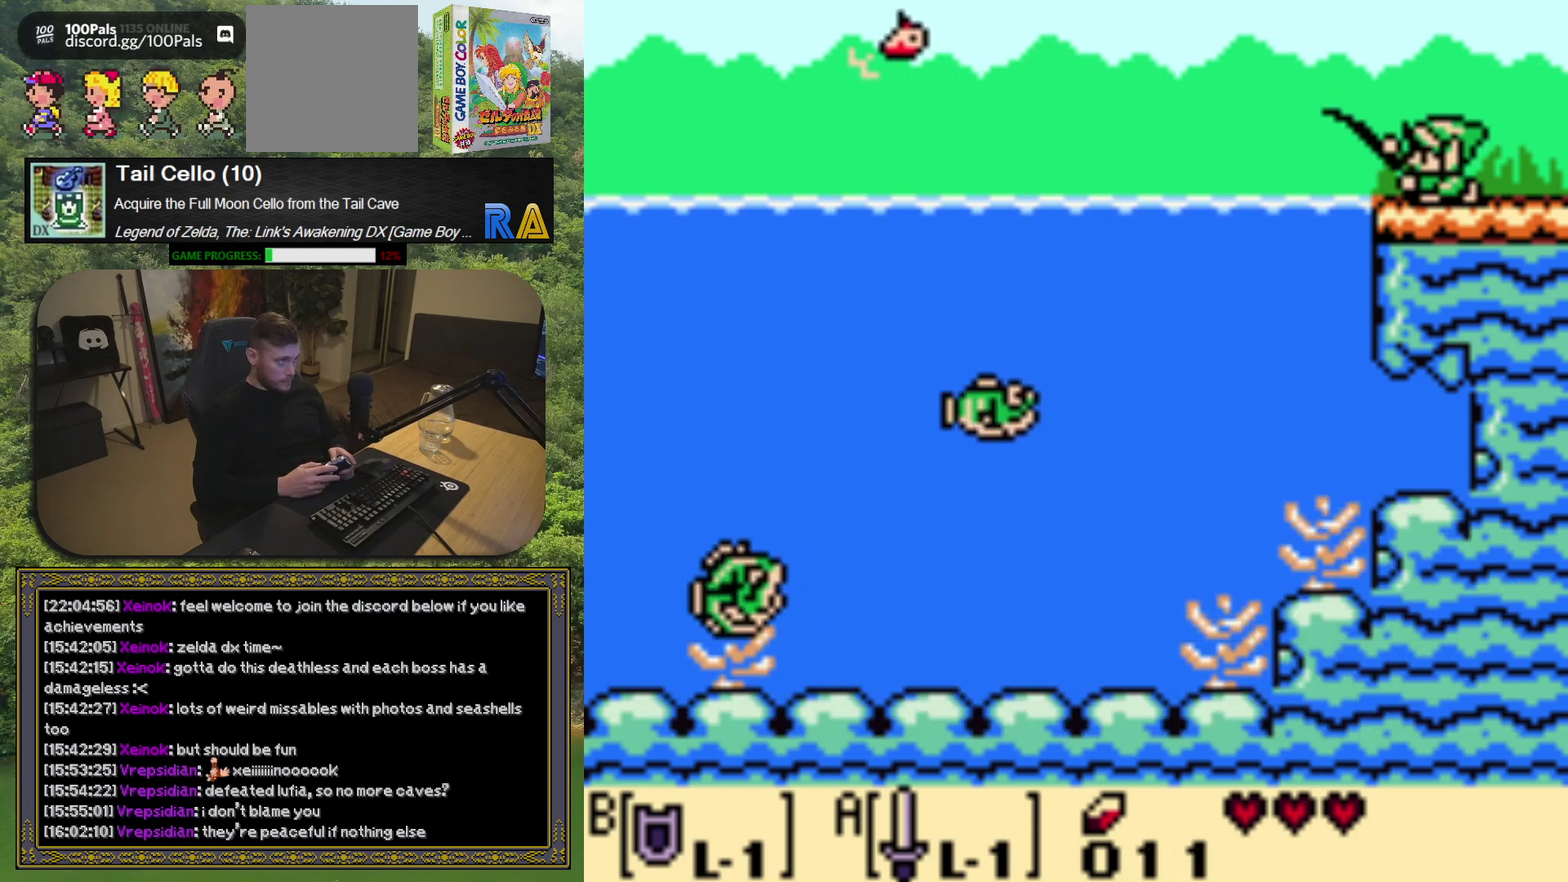
{"buttons": [], "left_stick": "center", "events": [[200, "DPAD_LEFT", "up"]]}